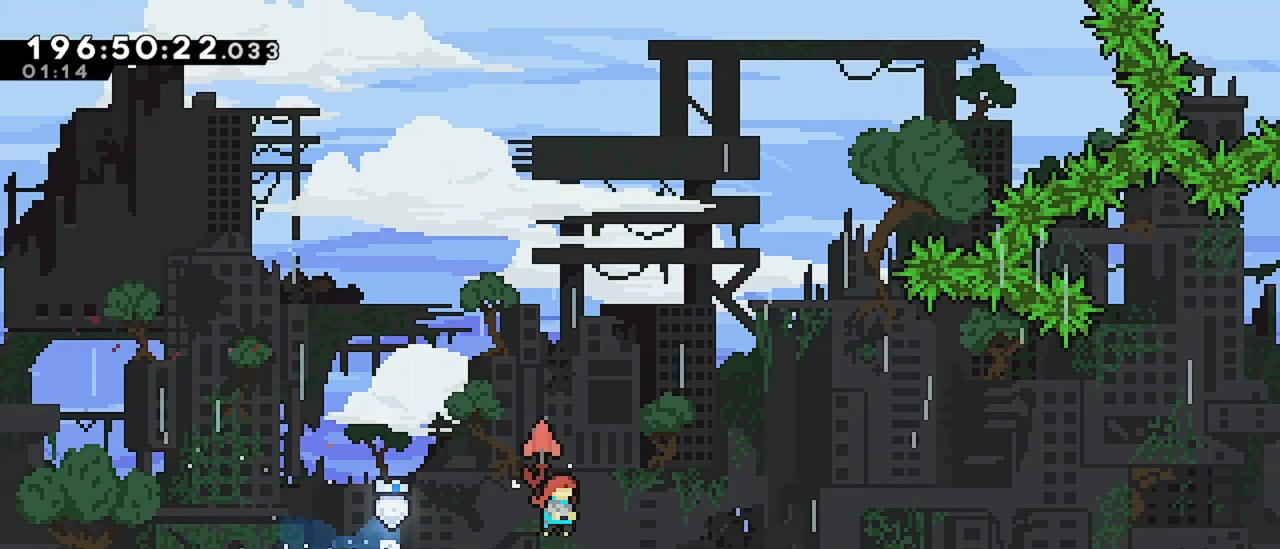
Gameplay with keyboard; each line is a JSON object with the keys held at the frame after it. "events" lists presses ("down") and releases ("up") of "dash", "demo", "down", "grab", "jump", "jump2", "left", "menu", "right" and "up" between this image and that frame as [ms after this image, input, new state], when the widget could be followed in between. No other keys are recorded. Mouse input is not recorded. Key names are as the overlay labels them; some are game actions (e.g. jump) rather than physical keys.
{"keys": ["grab", "jump", "right"], "events": []}
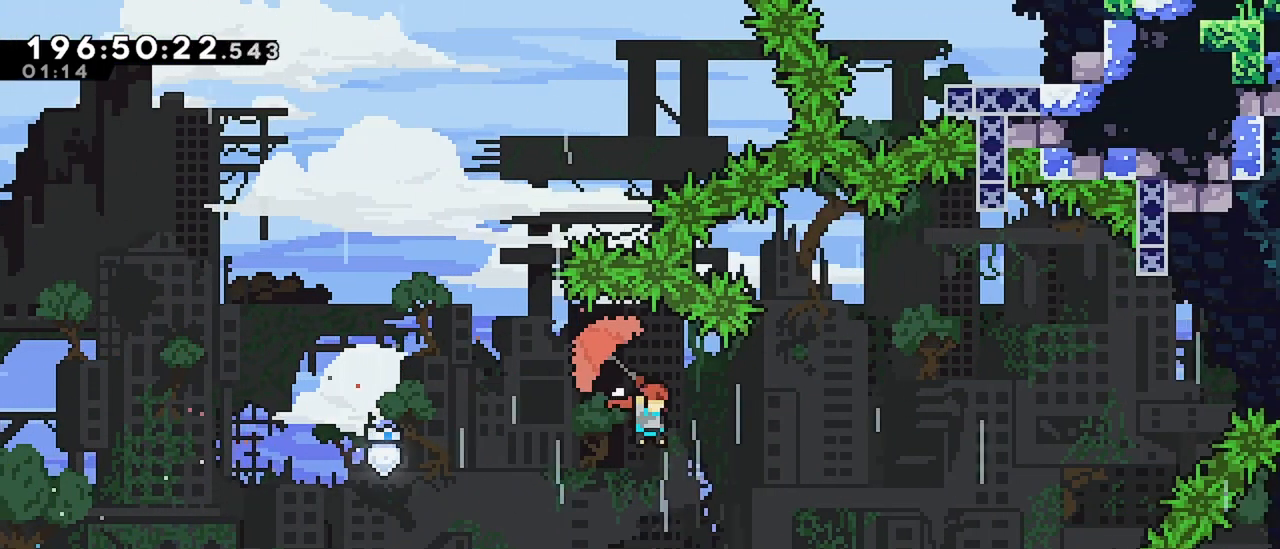
{"keys": ["dash", "right", "up"], "events": [[317, "grab", "up"], [367, "jump", "up"], [367, "up", "down"], [450, "dash", "down"]]}
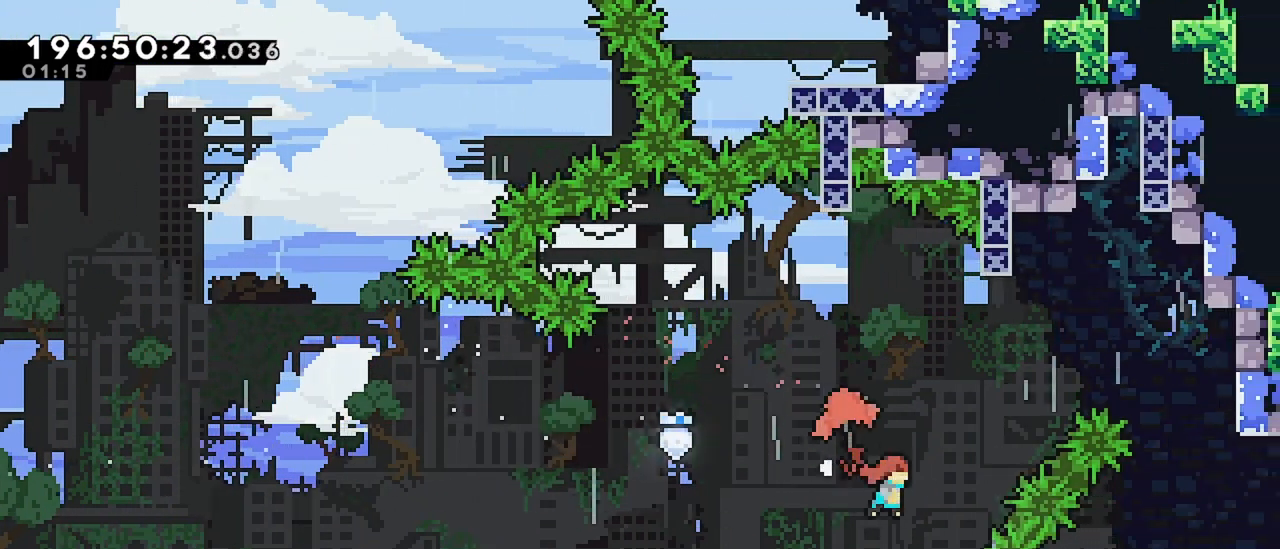
{"keys": ["right", "up"], "events": [[100, "grab", "down"], [467, "dash", "up"], [467, "grab", "up"]]}
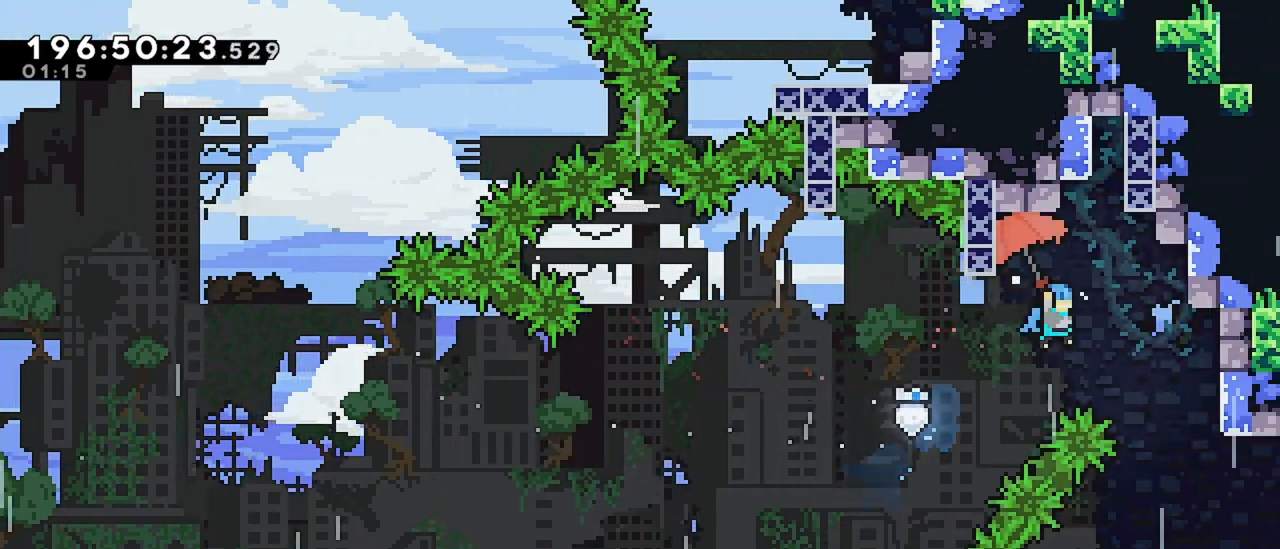
{"keys": [], "events": [[17, "up", "up"], [300, "right", "up"]]}
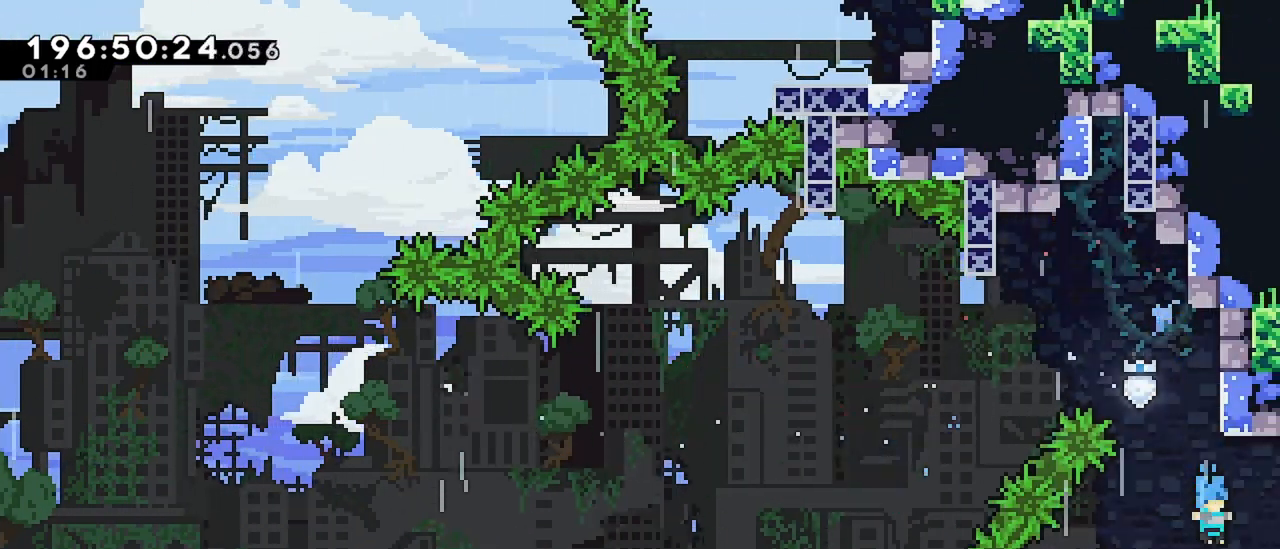
{"keys": ["right"], "events": [[34, "right", "down"], [117, "dash", "down"], [217, "dash", "up"]]}
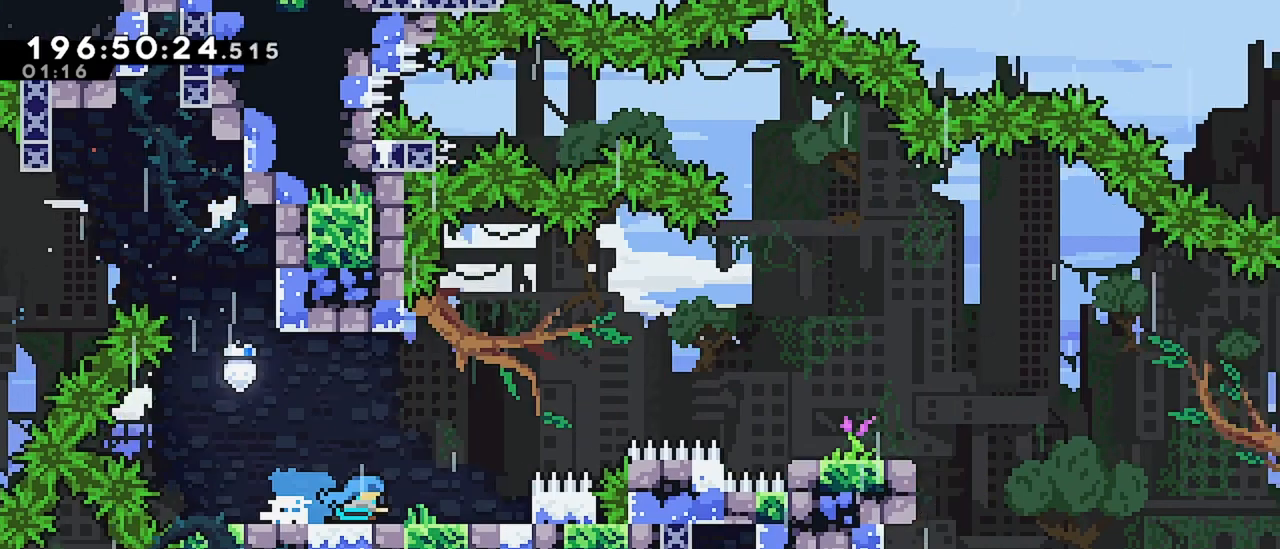
{"keys": [], "events": [[284, "right", "up"]]}
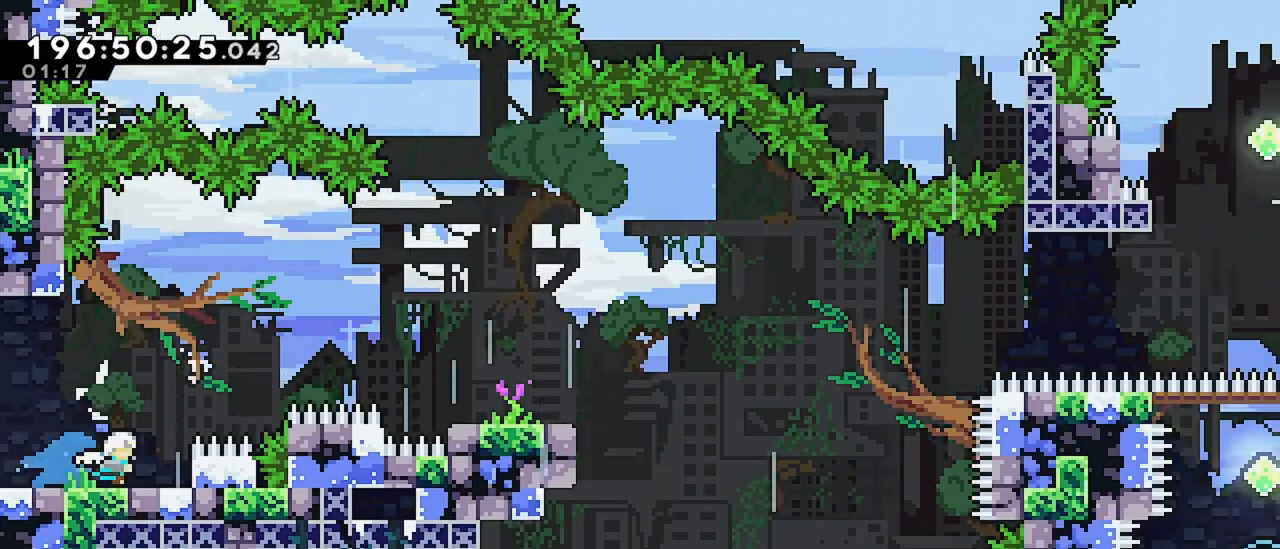
{"keys": ["dash", "right"], "events": [[117, "right", "down"], [150, "jump", "down"], [484, "dash", "down"], [484, "jump", "up"]]}
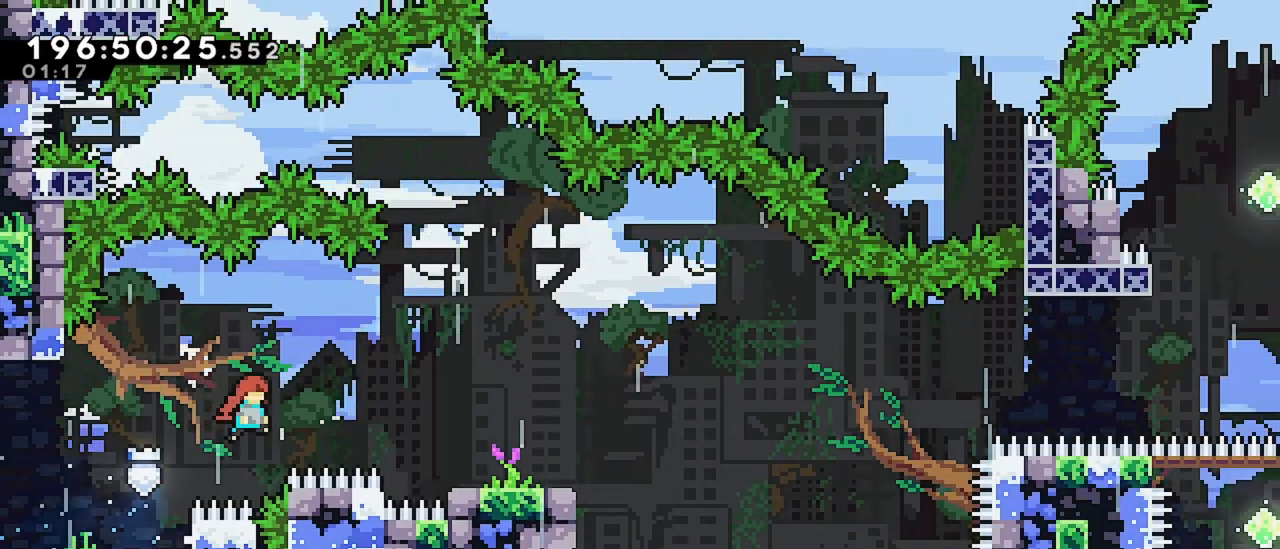
{"keys": ["left"], "events": [[267, "dash", "up"], [317, "right", "up"], [500, "left", "down"]]}
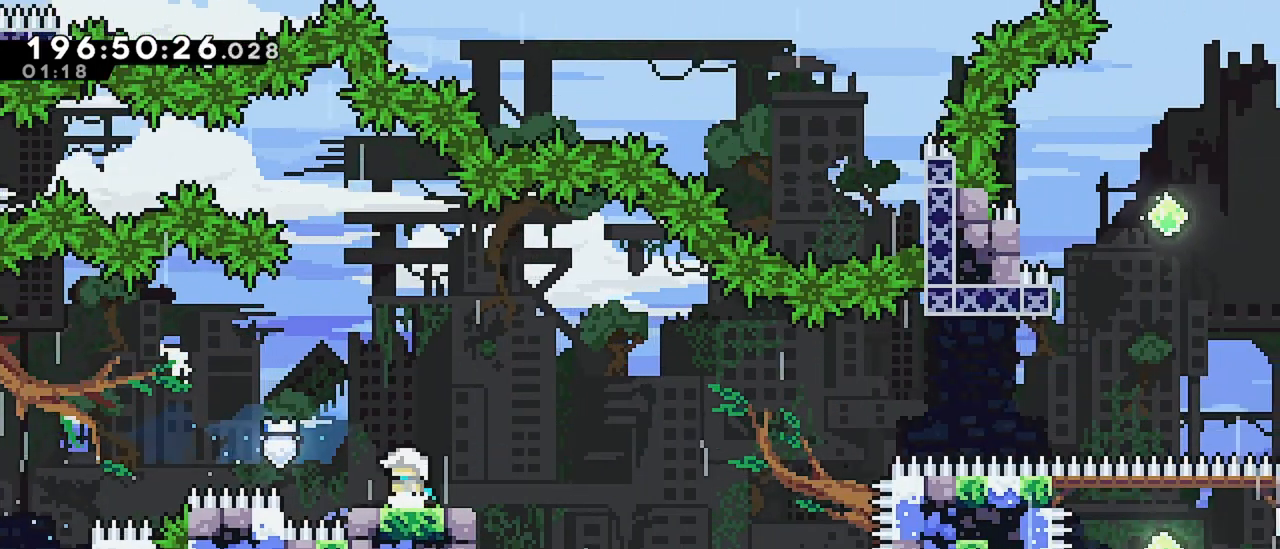
{"keys": ["grab", "jump", "right"], "events": [[134, "dash", "down"], [134, "down", "down"], [134, "left", "up"], [134, "right", "down"], [334, "down", "up"], [367, "dash", "up"], [367, "jump", "down"], [467, "grab", "down"]]}
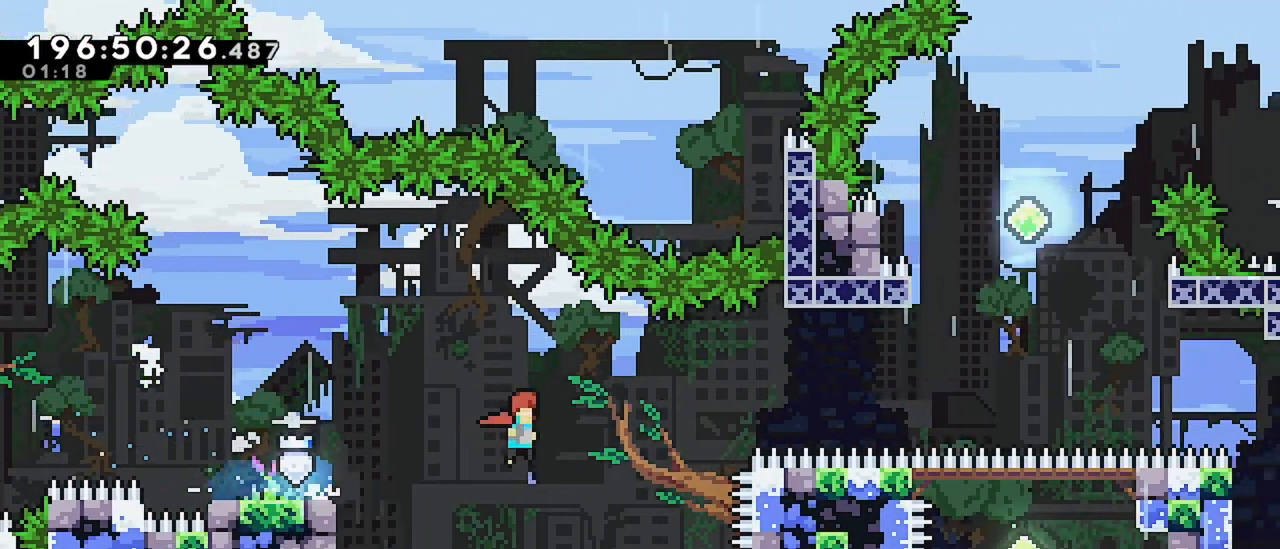
{"keys": ["grab", "jump", "right"], "events": []}
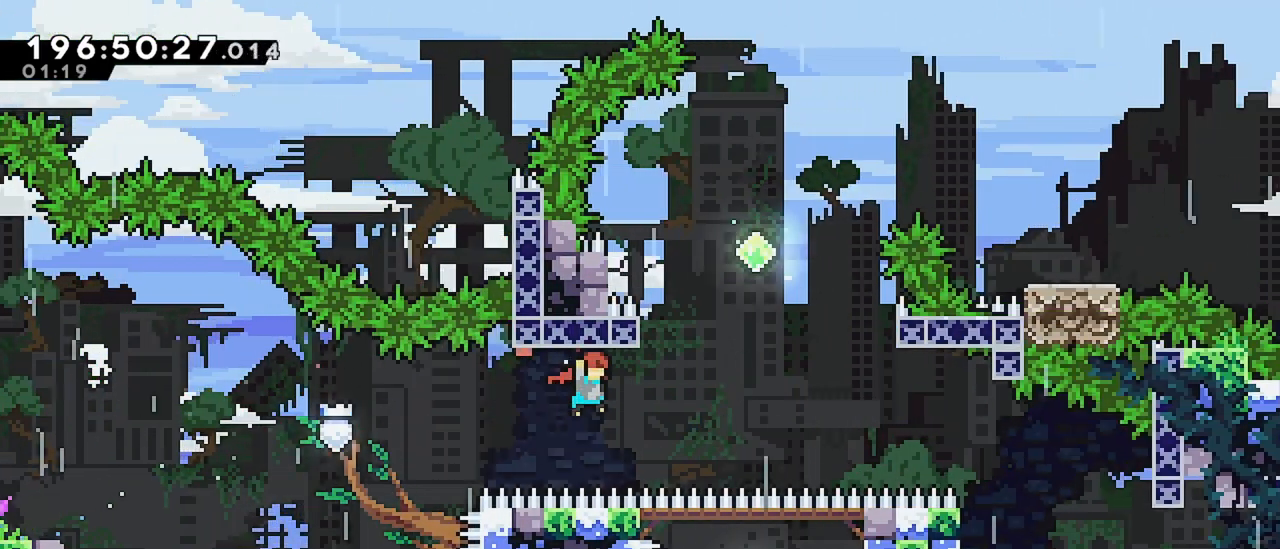
{"keys": ["right"], "events": [[400, "grab", "up"], [400, "jump", "up"]]}
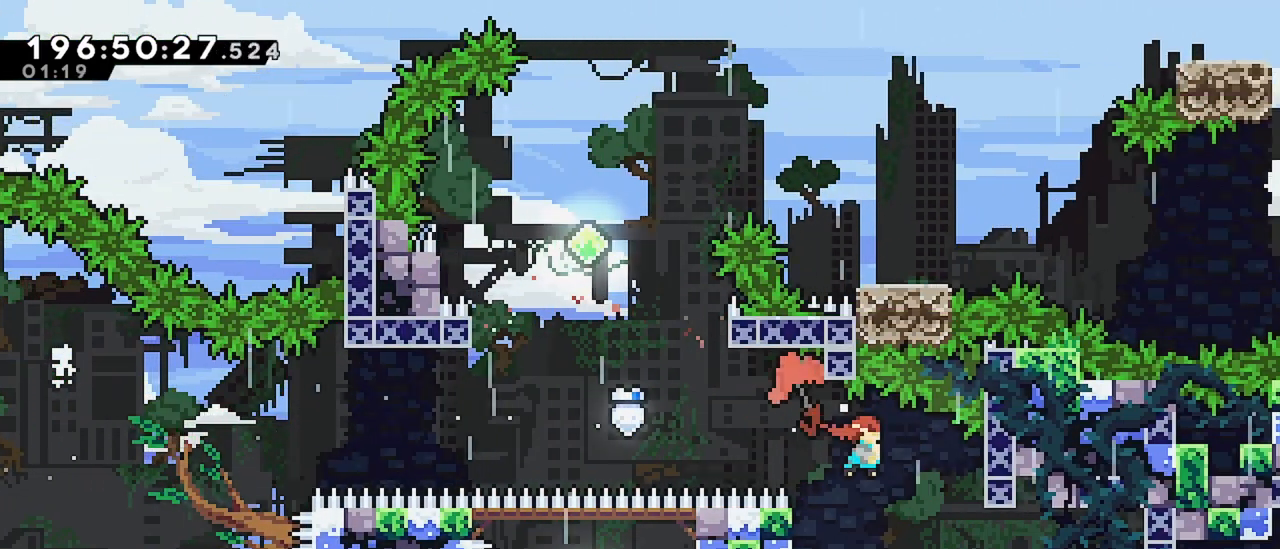
{"keys": ["grab", "right"], "events": [[184, "grab", "down"]]}
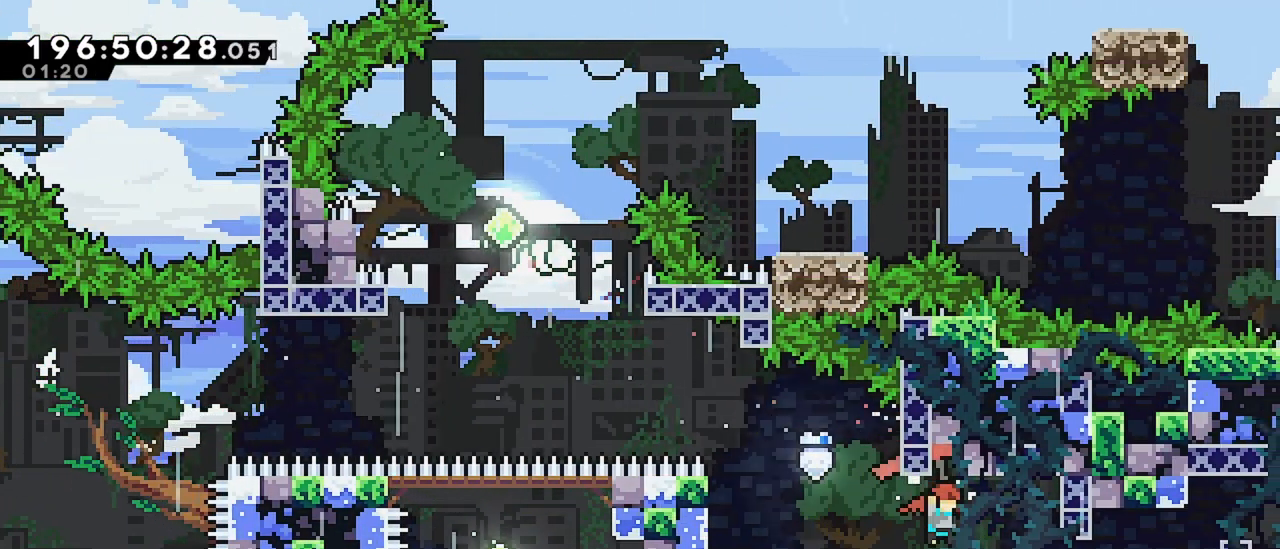
{"keys": ["grab", "right"], "events": []}
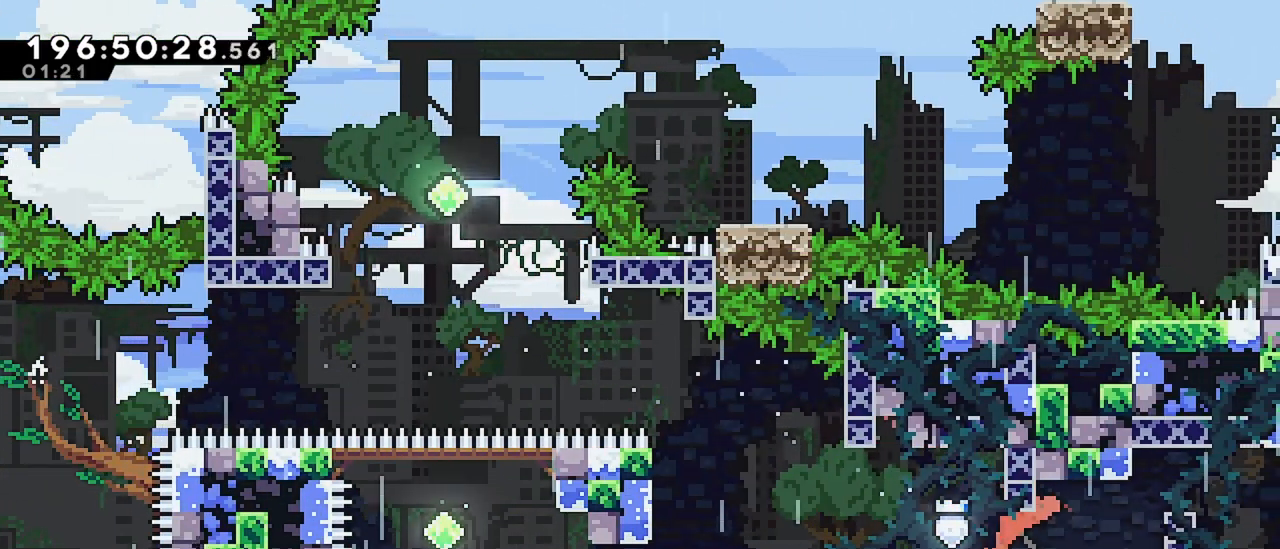
{"keys": [], "events": [[217, "jump", "down"], [317, "jump", "up"], [417, "grab", "up"], [500, "right", "up"]]}
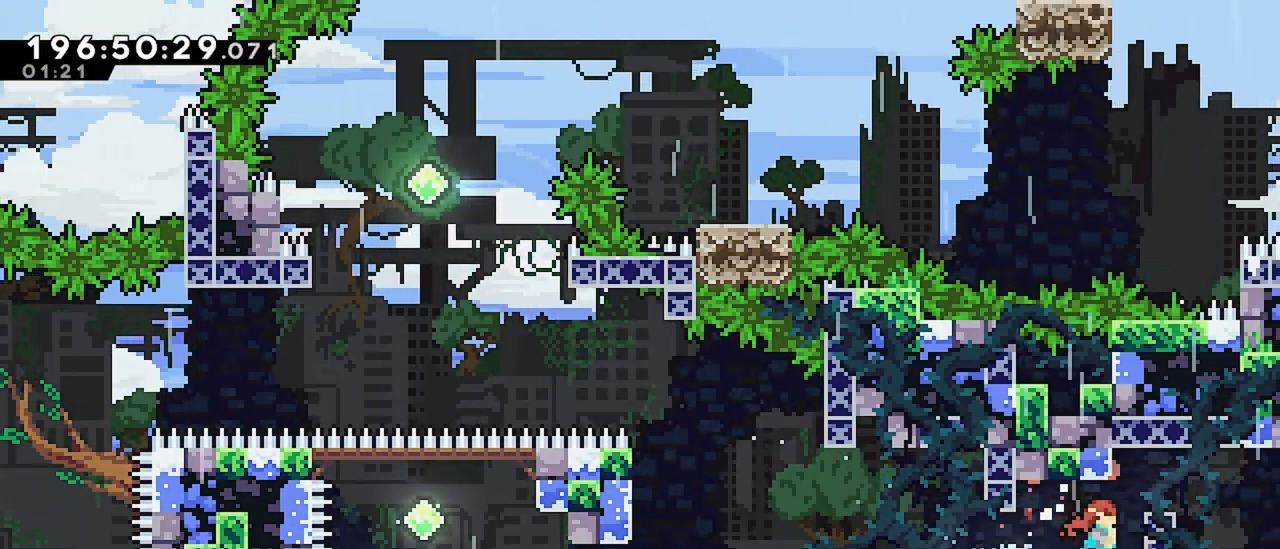
{"keys": ["dash", "down", "right"], "events": [[184, "down", "down"], [184, "right", "down"], [367, "dash", "down"]]}
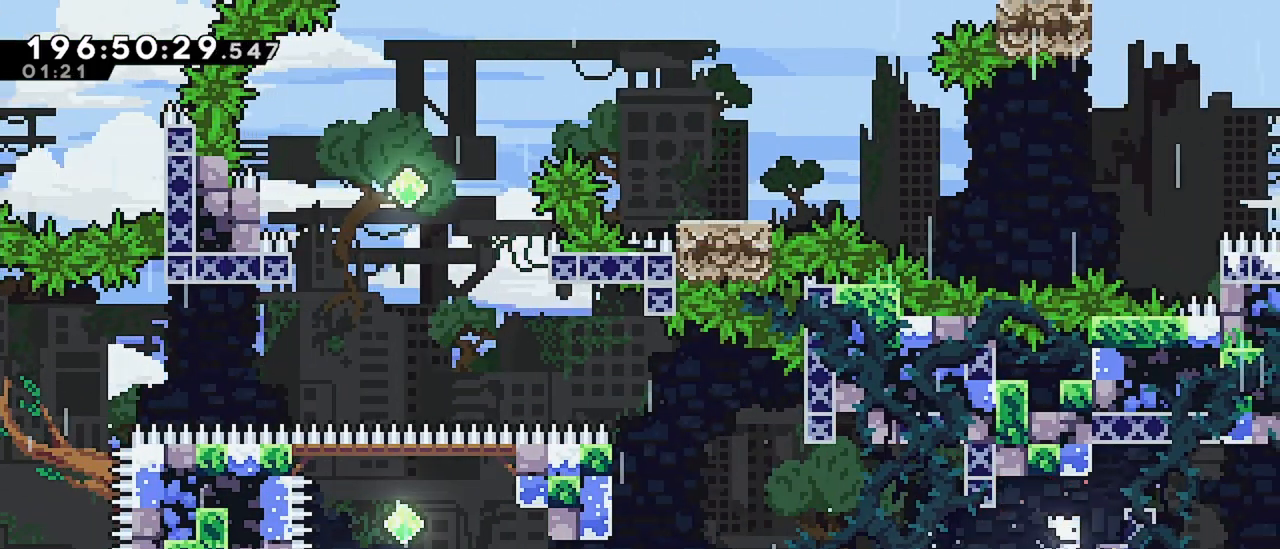
{"keys": ["jump", "left"], "events": [[17, "down", "up"], [67, "dash", "up"], [67, "jump", "down"], [67, "left", "down"], [67, "right", "up"]]}
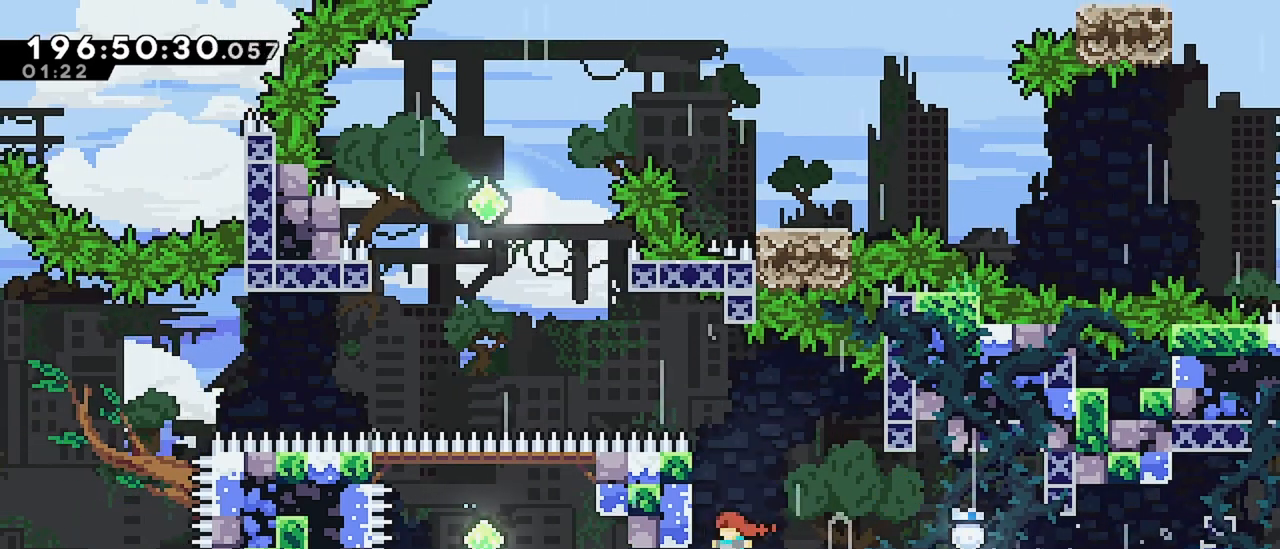
{"keys": ["dash", "up"], "events": [[317, "dash", "down"], [317, "left", "up"], [317, "up", "down"], [367, "jump", "up"]]}
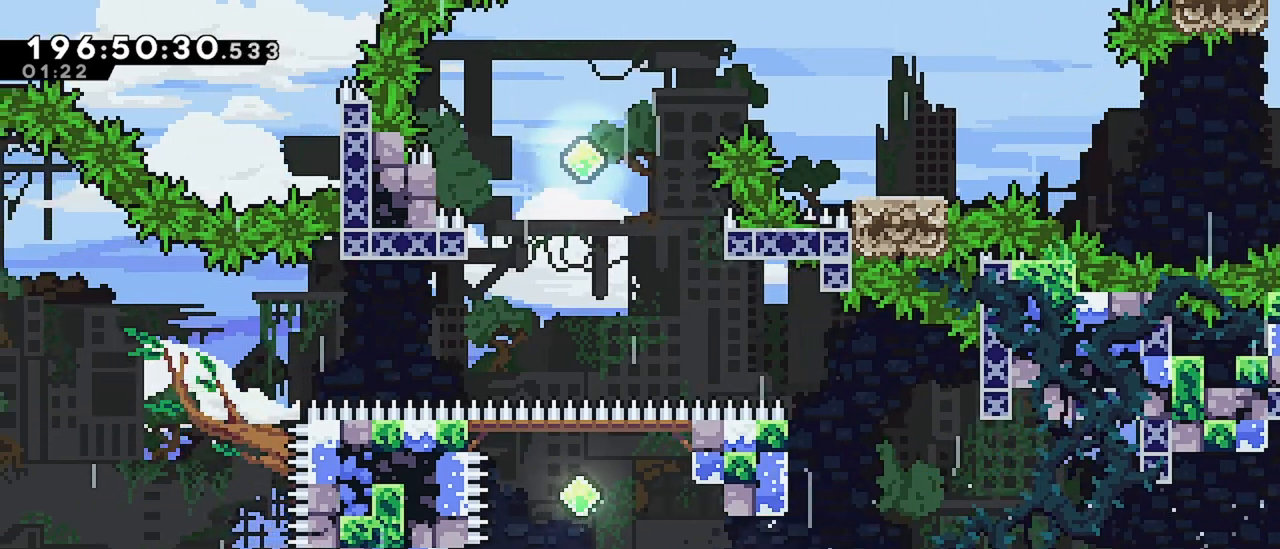
{"keys": ["grab", "up"], "events": [[50, "grab", "down"], [234, "dash", "up"]]}
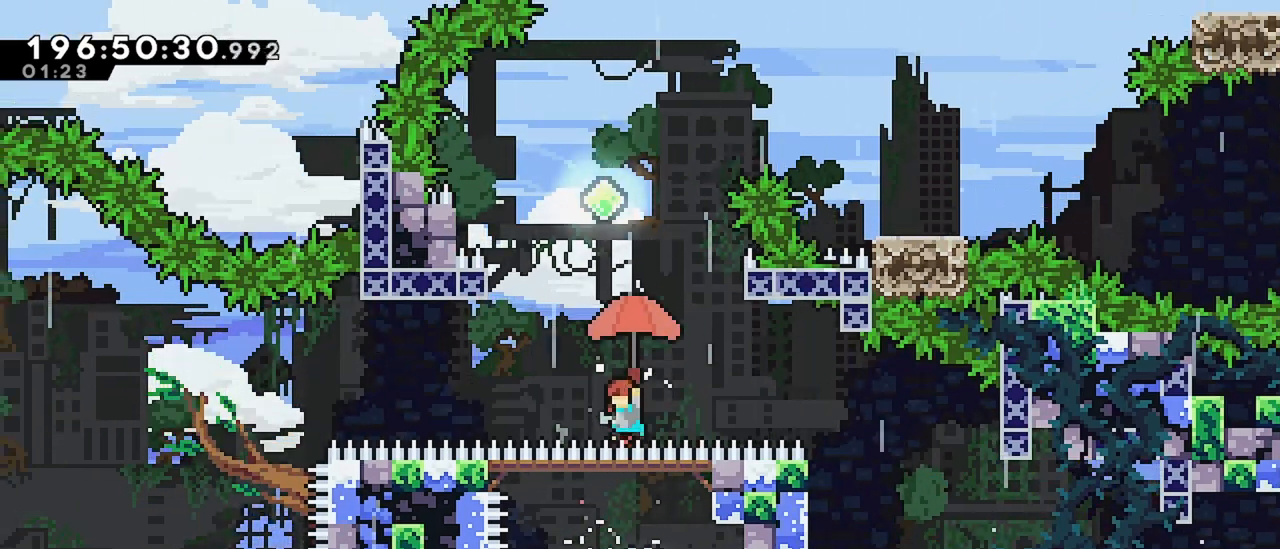
{"keys": ["grab", "right", "up"], "events": [[150, "grab", "up"], [250, "dash", "down"], [384, "grab", "down"], [484, "dash", "up"], [484, "right", "down"]]}
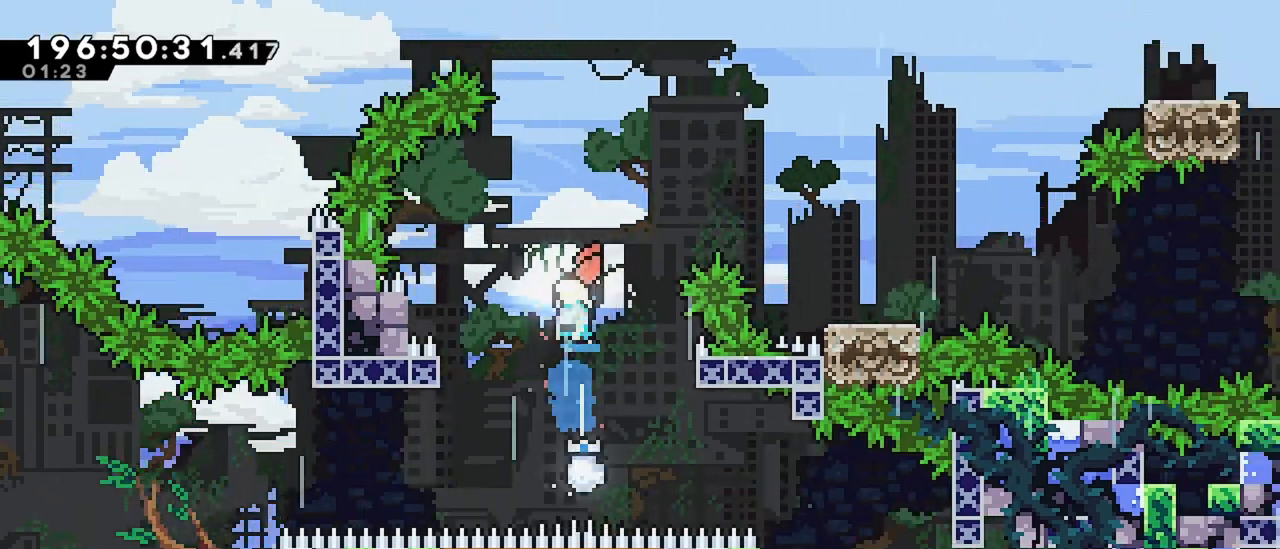
{"keys": ["grab", "right", "up"], "events": []}
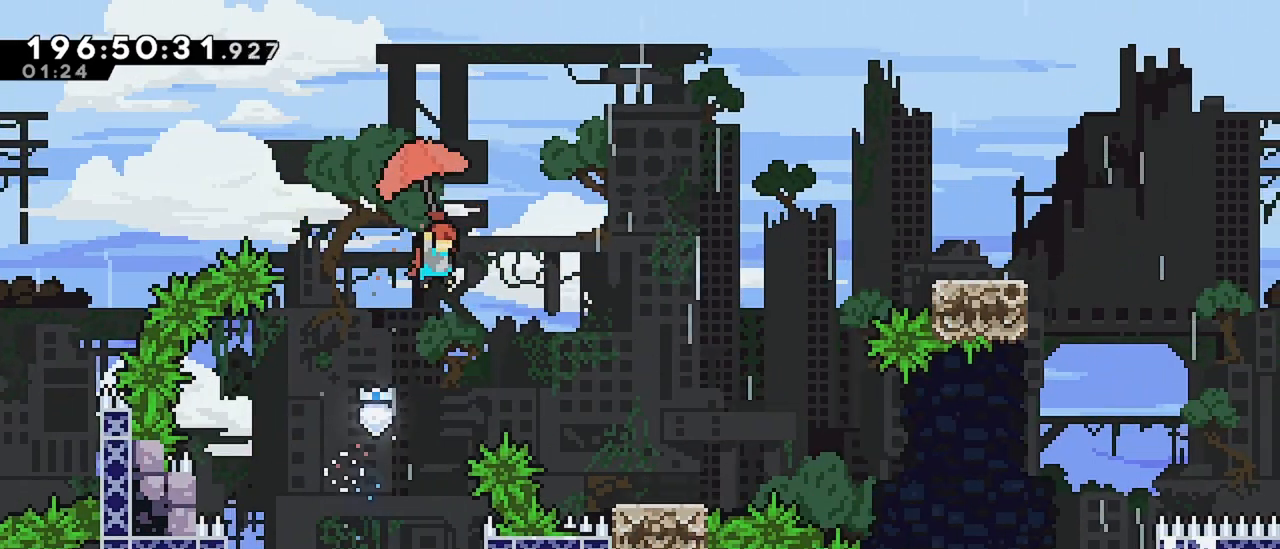
{"keys": ["grab", "right"], "events": [[417, "up", "up"]]}
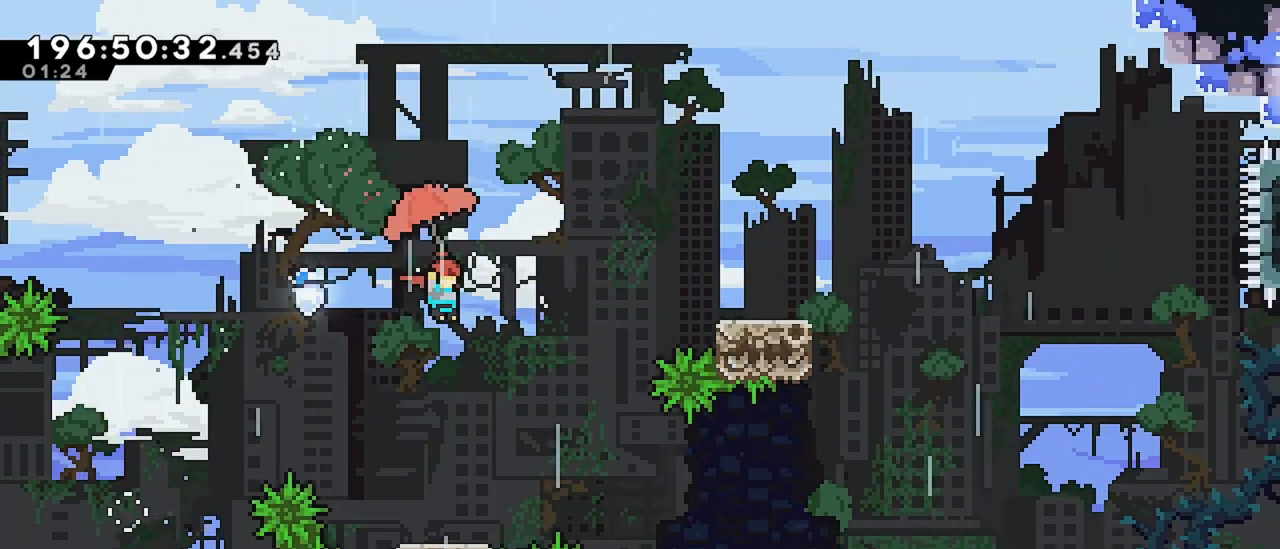
{"keys": ["grab", "right"], "events": [[117, "right", "up"], [150, "grab", "up"], [200, "right", "down"], [434, "grab", "down"]]}
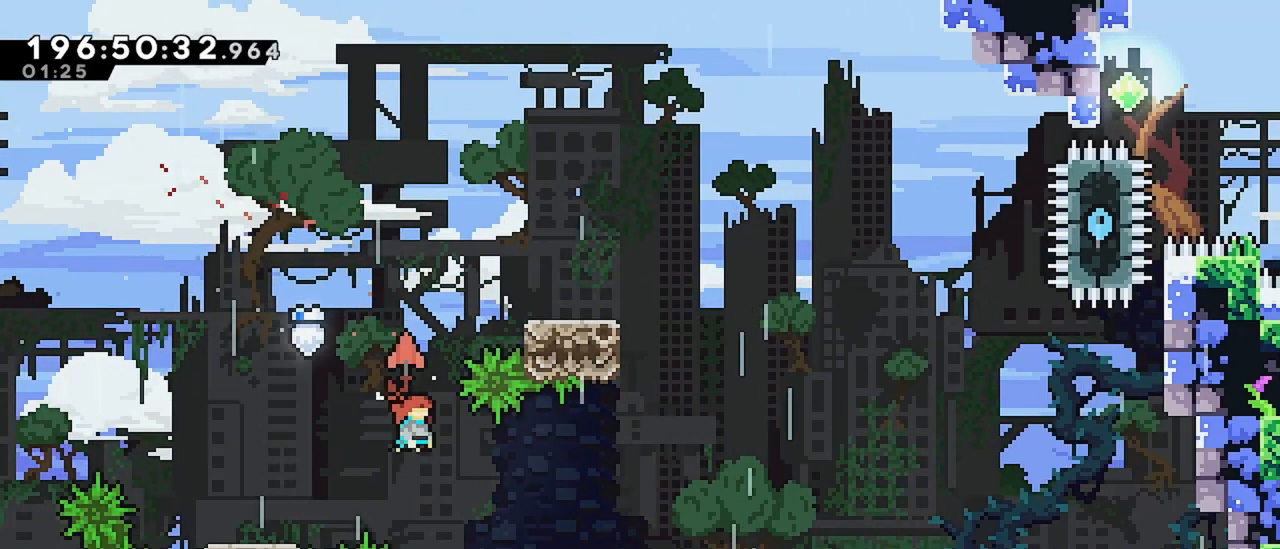
{"keys": ["right", "up"], "events": [[450, "grab", "up"], [450, "up", "down"]]}
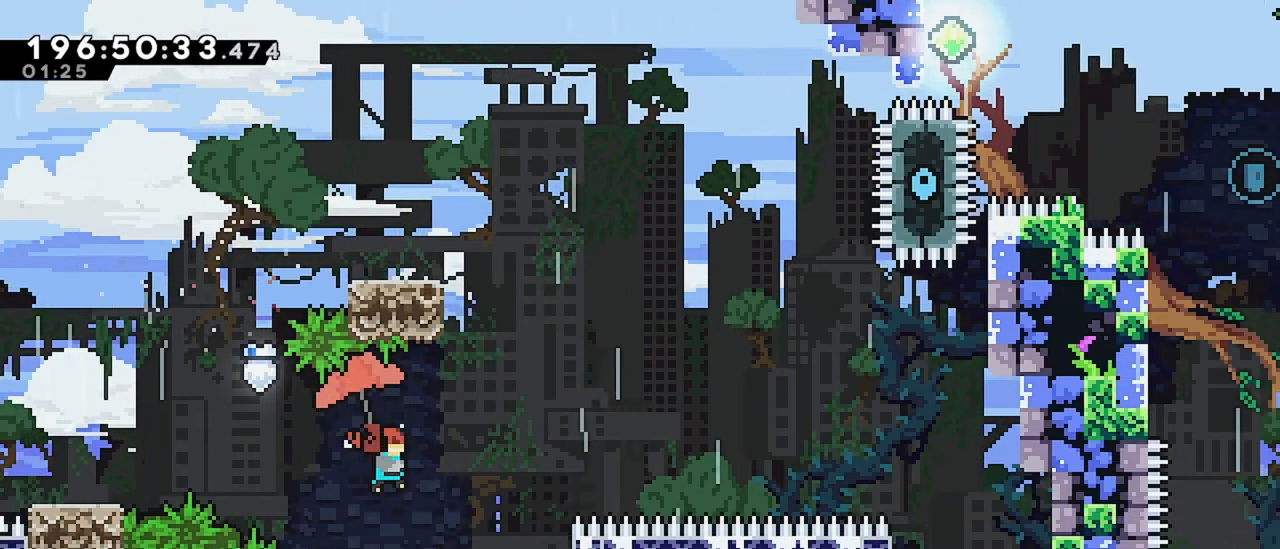
{"keys": ["grab", "right"], "events": [[50, "dash", "down"], [234, "grab", "down"], [334, "dash", "up"], [467, "up", "up"]]}
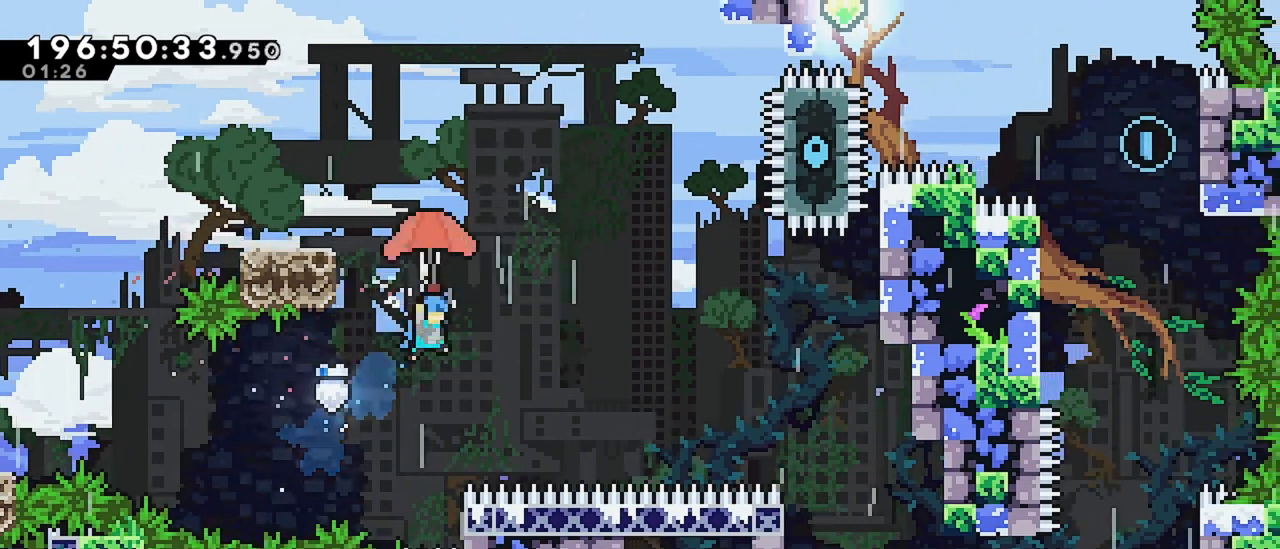
{"keys": ["right"], "events": [[350, "grab", "up"]]}
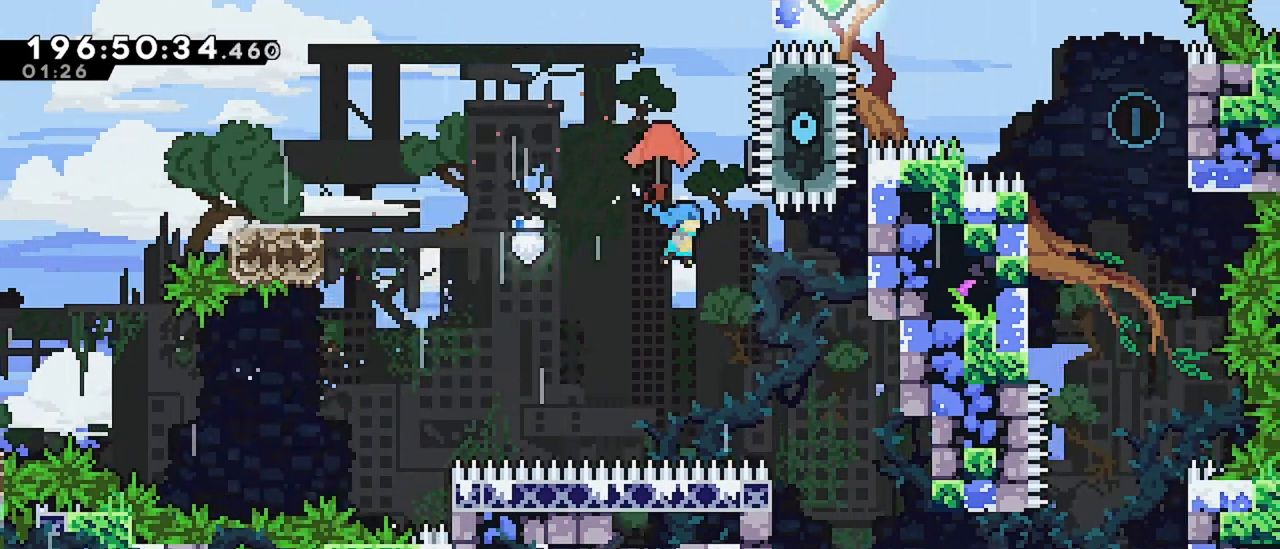
{"keys": ["left"], "events": [[317, "right", "up"], [450, "left", "down"]]}
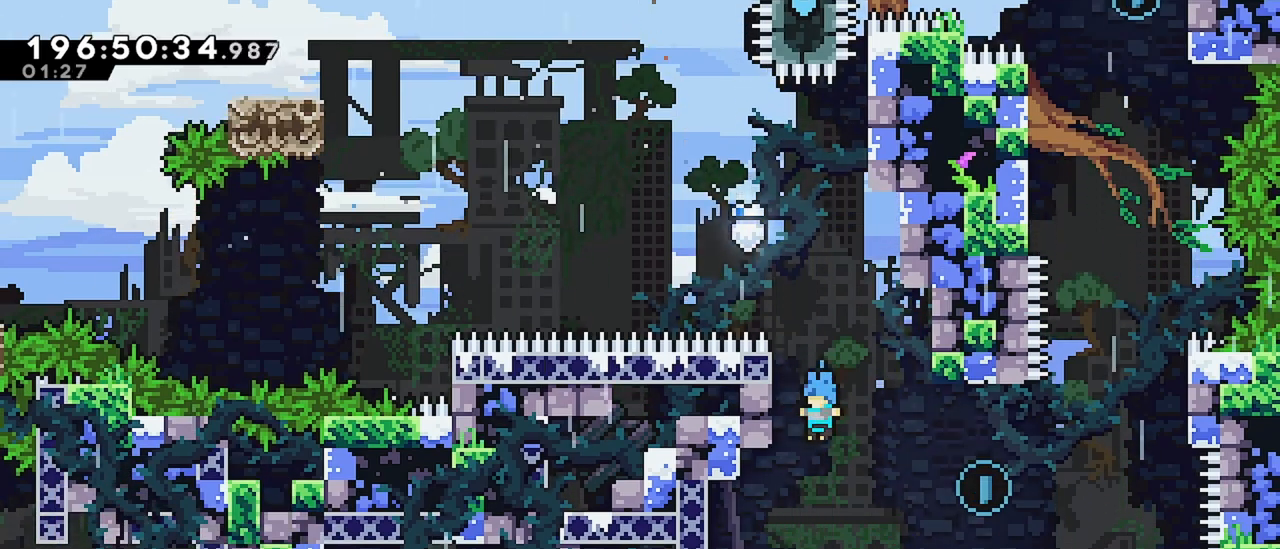
{"keys": ["dash", "left"], "events": [[334, "dash", "down"]]}
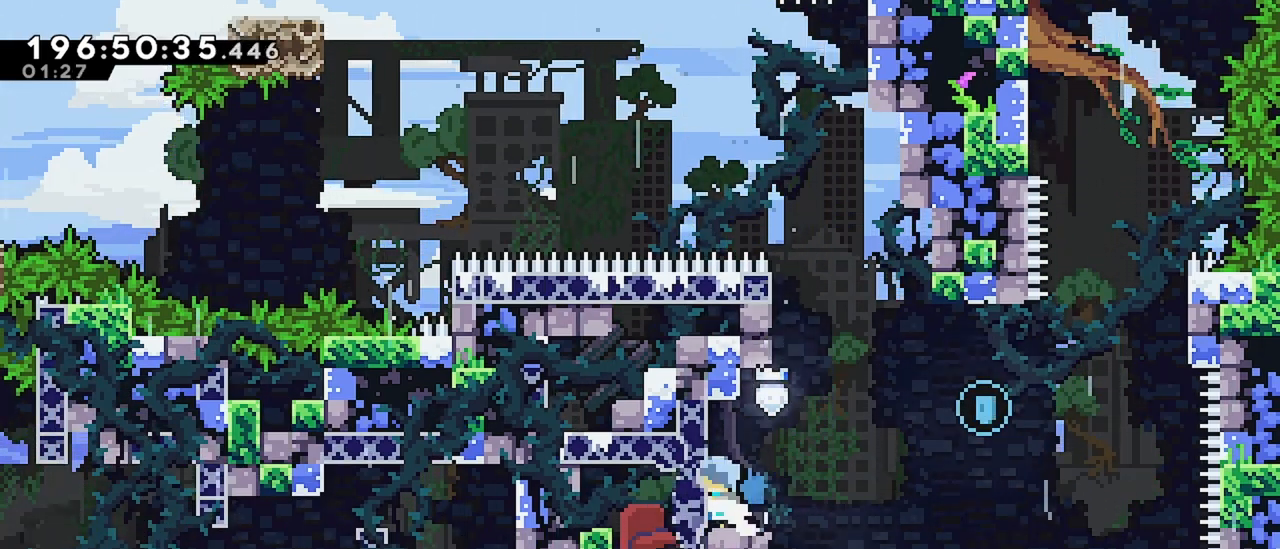
{"keys": ["dash", "up"], "events": [[17, "dash", "up"], [17, "left", "up"], [17, "right", "down"], [67, "jump", "down"], [434, "jump", "up"], [434, "up", "down"], [484, "dash", "down"], [484, "right", "up"]]}
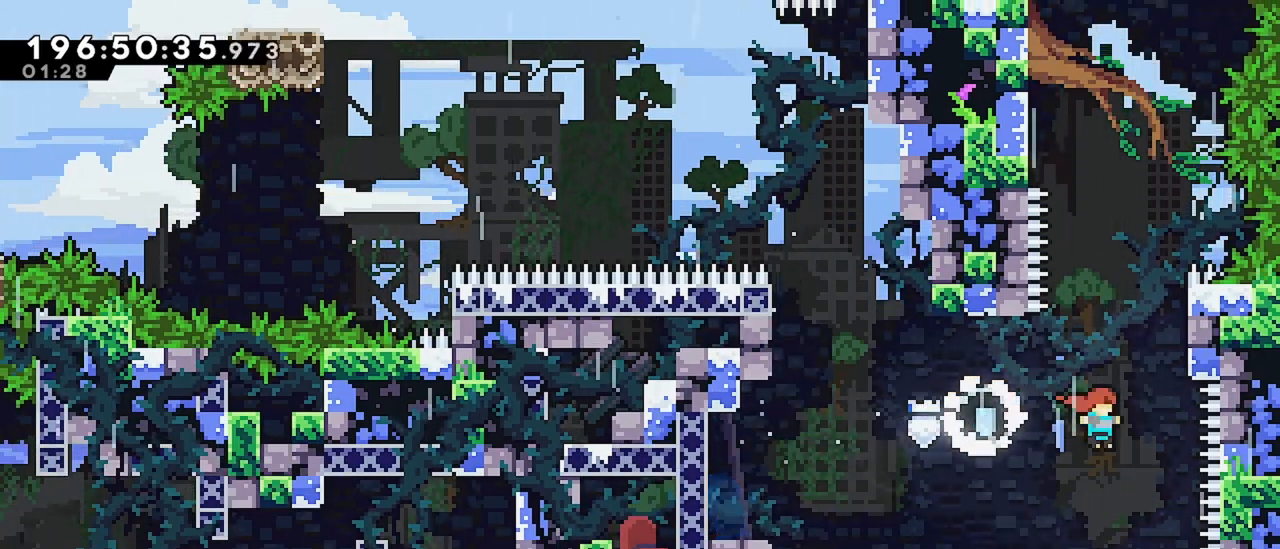
{"keys": ["grab", "up"], "events": [[267, "grab", "down"], [367, "dash", "up"]]}